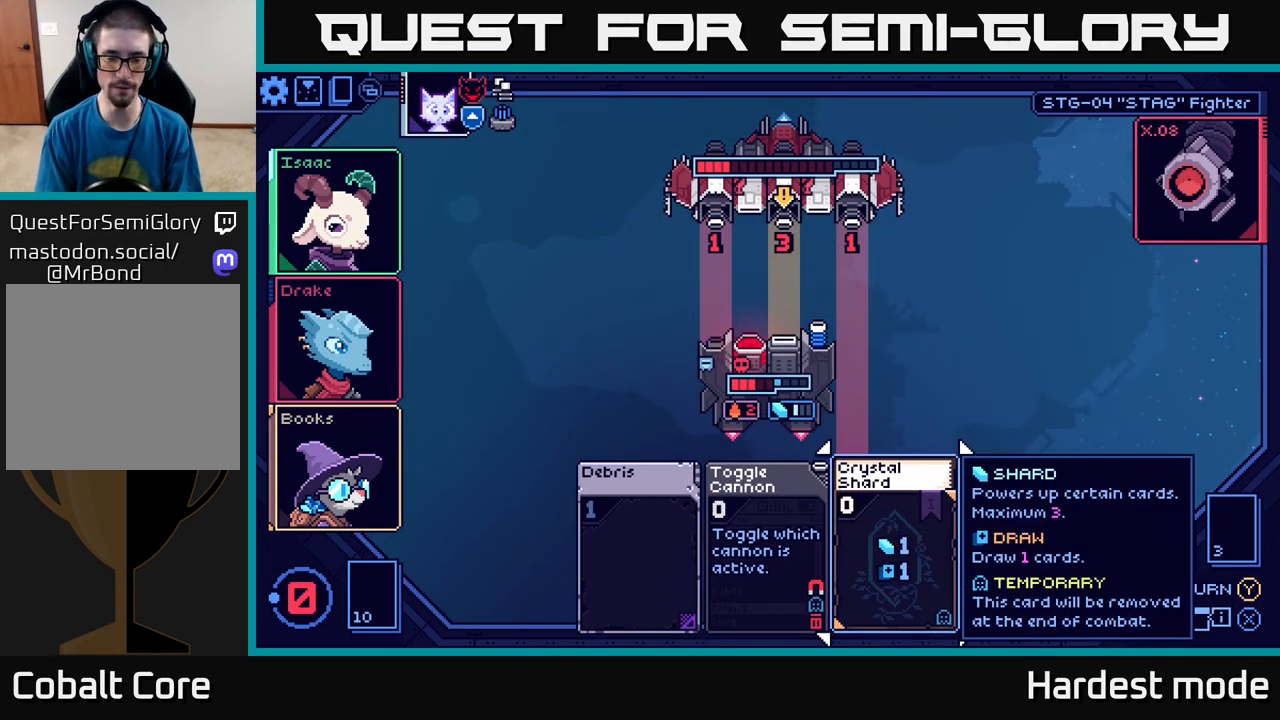
Gameplay with a controller (Xbox layout); each line is a JSON object with the inputs held at the frame after it. "events" lists button and stick changes between this image and that frame as [ms after this image, input, new state], when the widget could be followed in between.
{"buttons": [], "left_stick": "center", "right_stick": "center", "events": []}
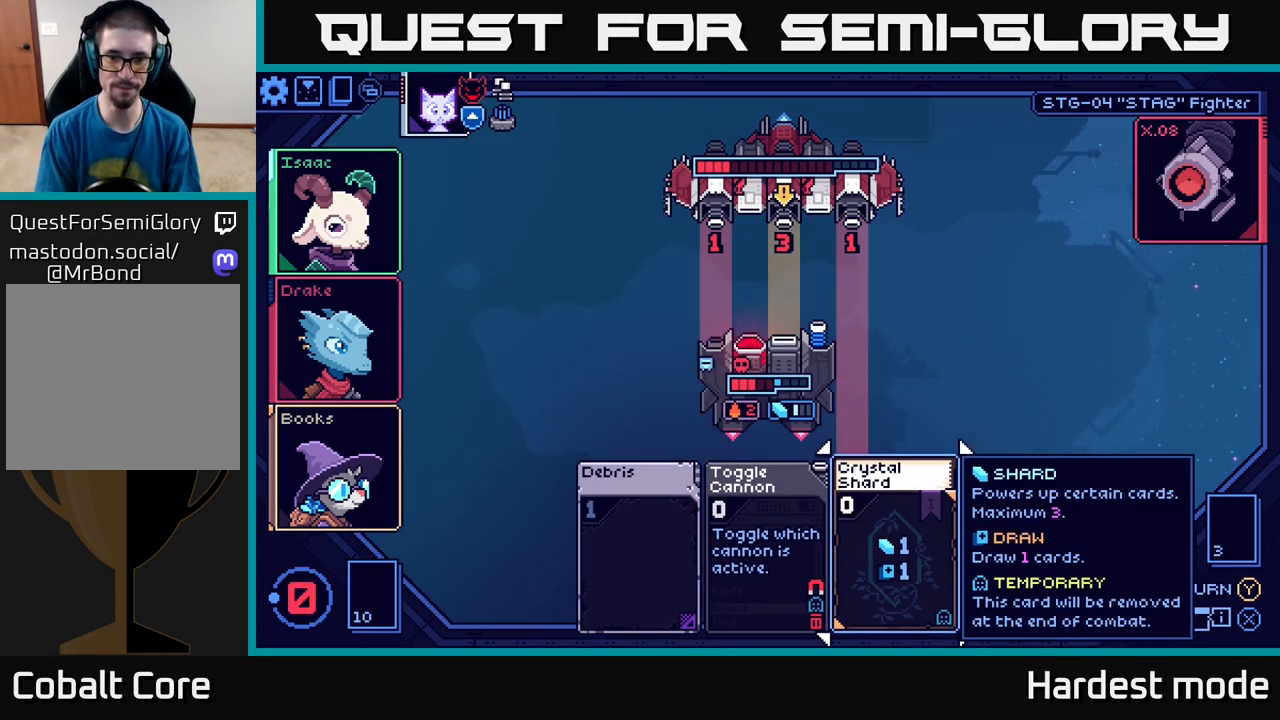
{"buttons": [], "left_stick": "center", "right_stick": "center", "events": []}
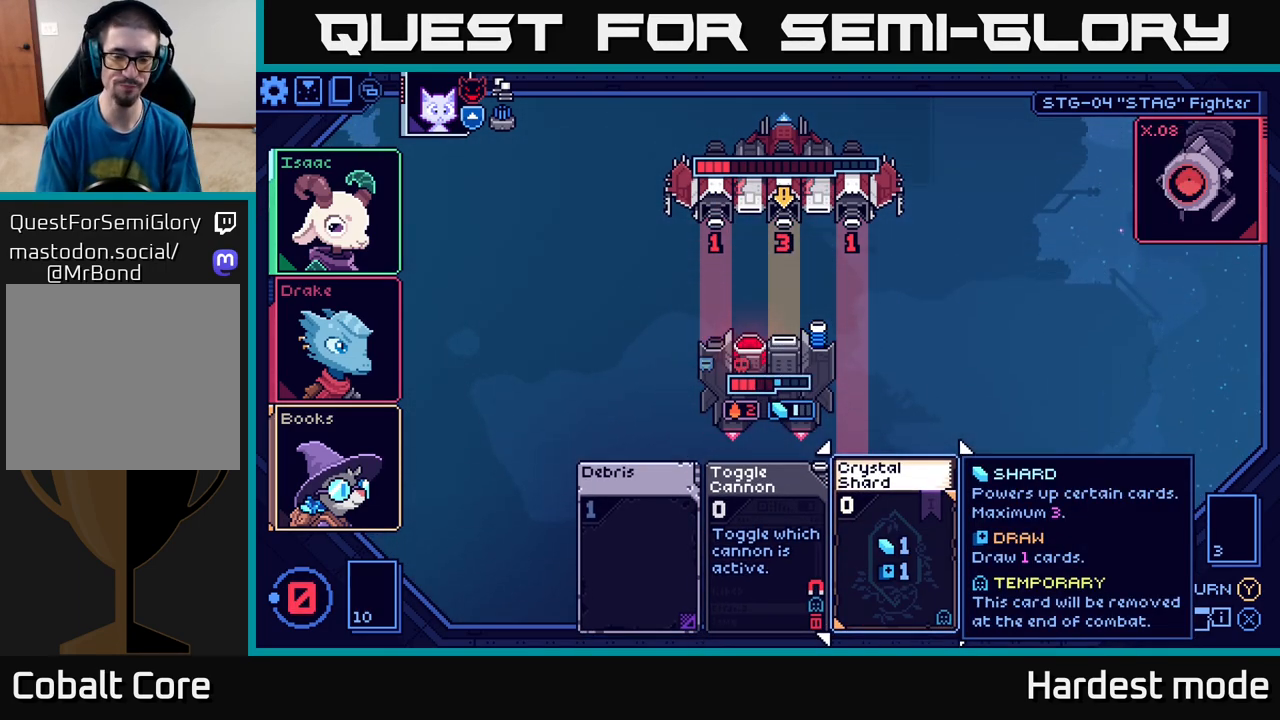
{"buttons": [], "left_stick": "center", "right_stick": "center", "events": []}
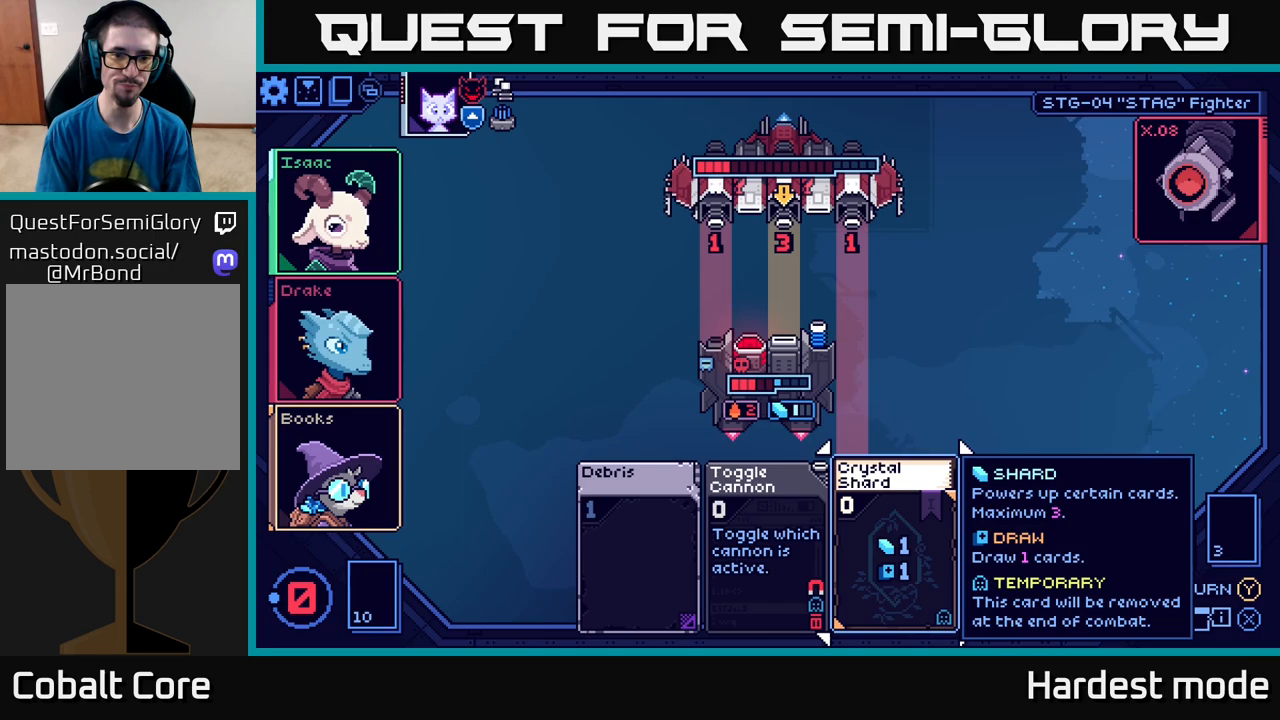
{"buttons": [], "left_stick": "center", "right_stick": "center", "events": []}
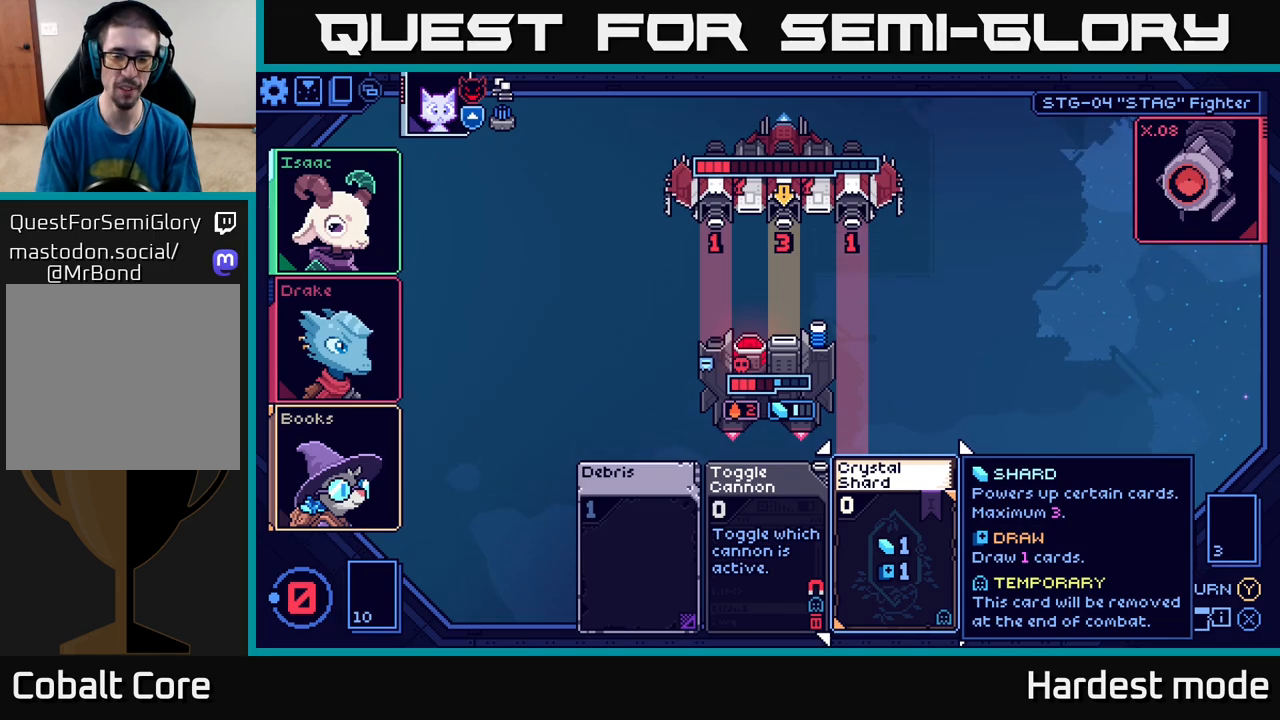
{"buttons": [], "left_stick": "center", "right_stick": "center", "events": []}
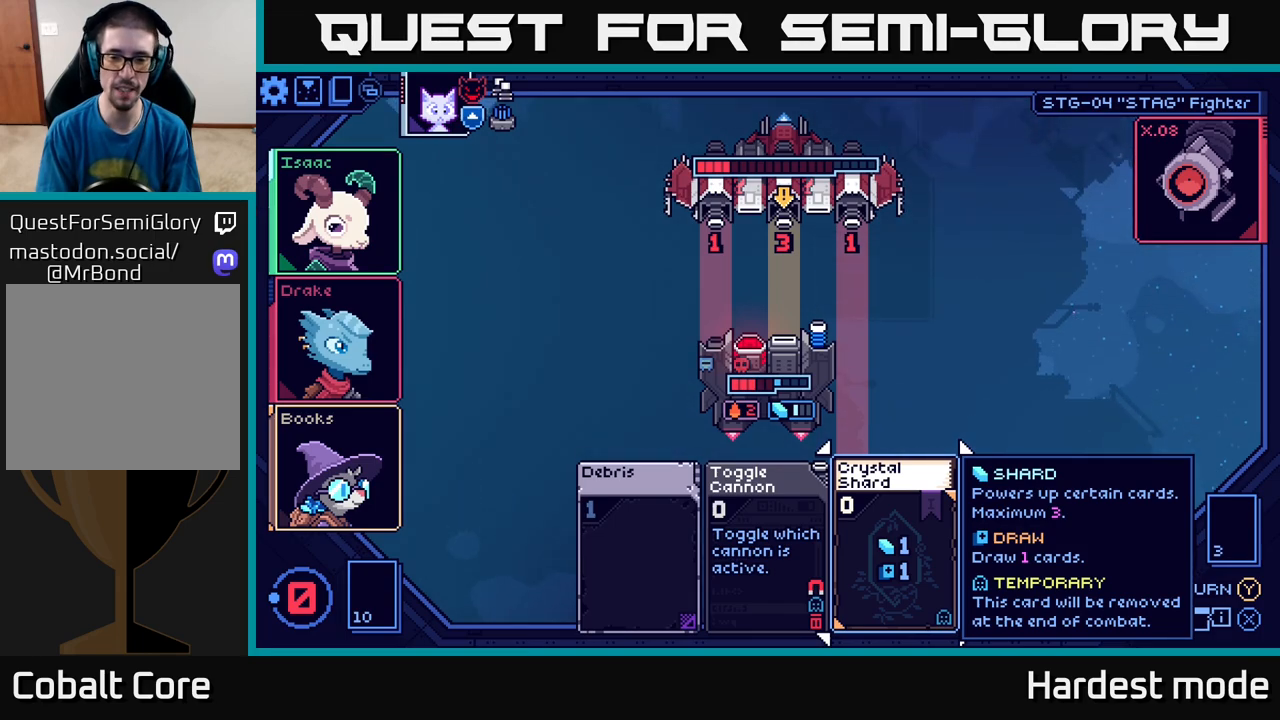
{"buttons": [], "left_stick": "center", "right_stick": "center", "events": []}
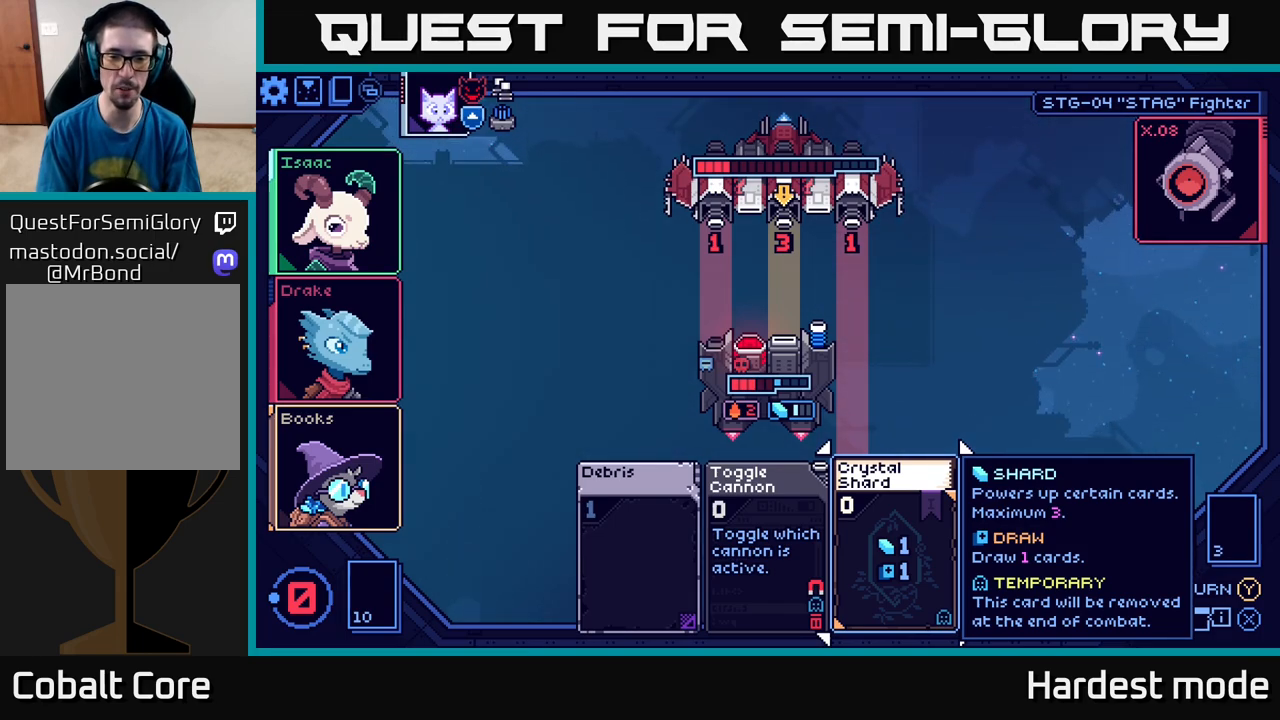
{"buttons": [], "left_stick": "center", "right_stick": "center", "events": []}
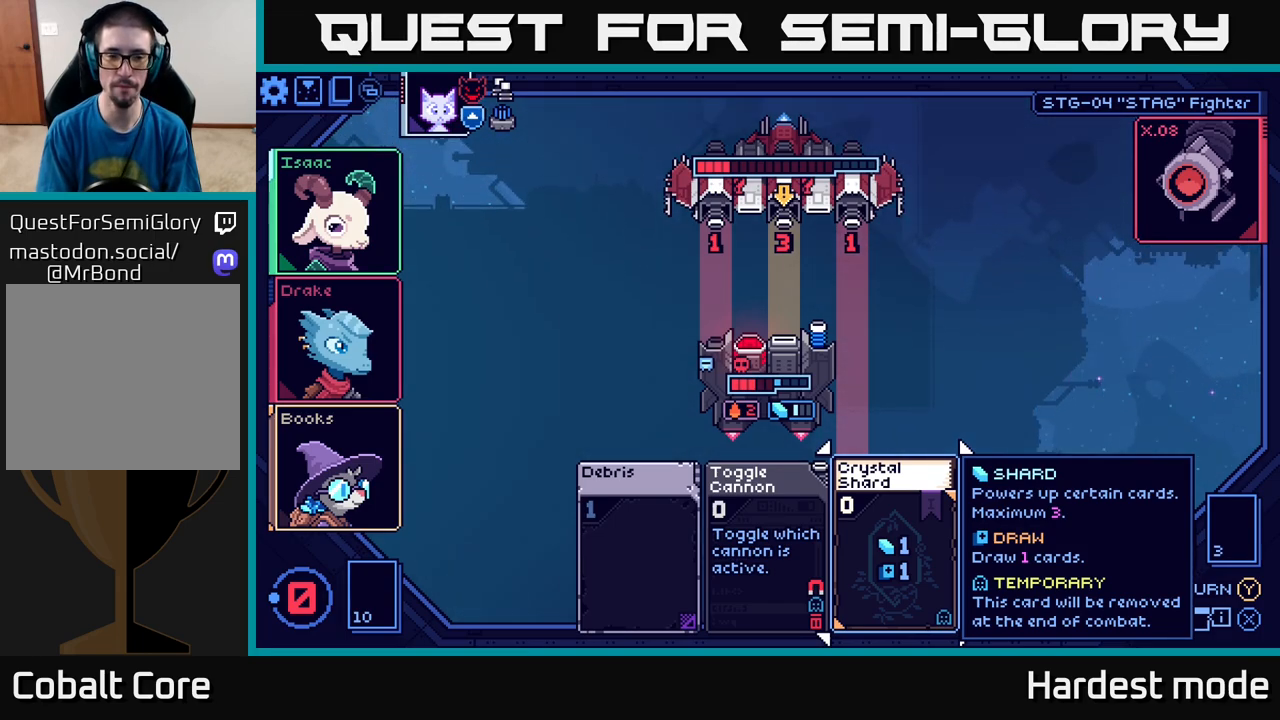
{"buttons": [], "left_stick": "left", "right_stick": "center", "events": [[183, "left_stick", "left"], [350, "left_stick", "center"], [483, "left_stick", "left"]]}
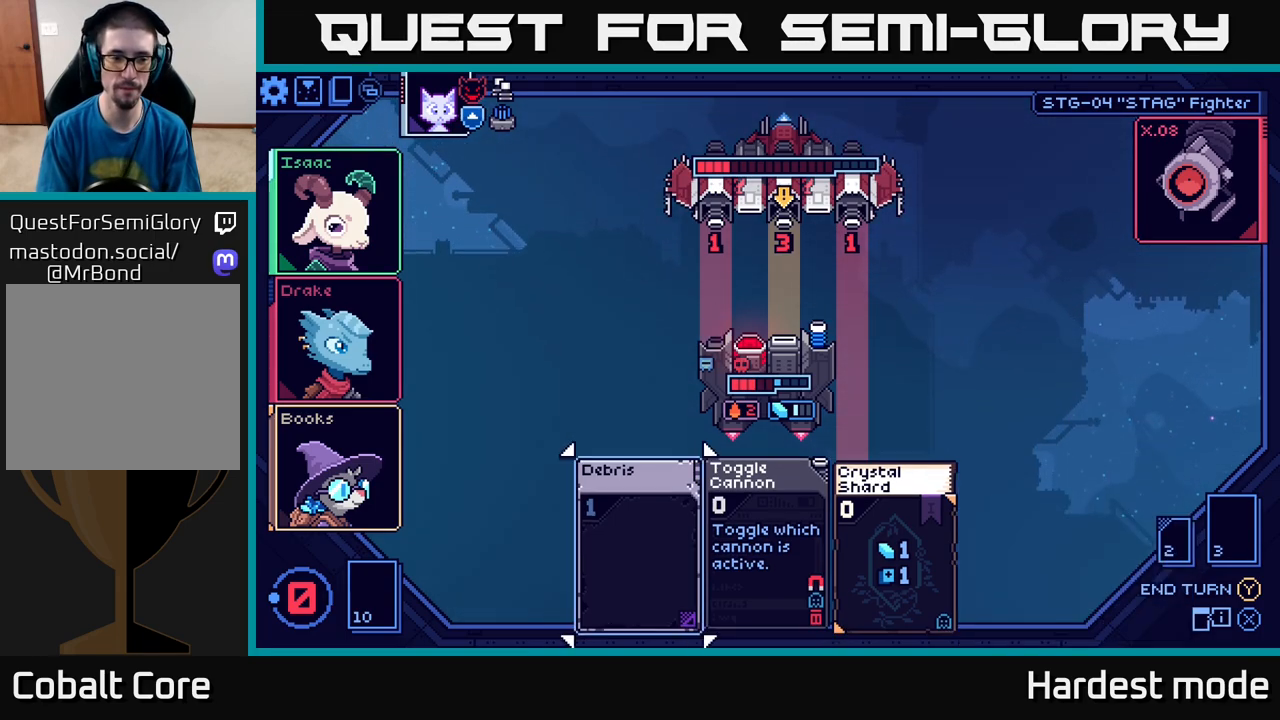
{"buttons": ["A"], "left_stick": "center", "right_stick": "center", "events": [[133, "left_stick", "center"], [250, "left_stick", "left"], [417, "left_stick", "center"], [483, "A", "down"]]}
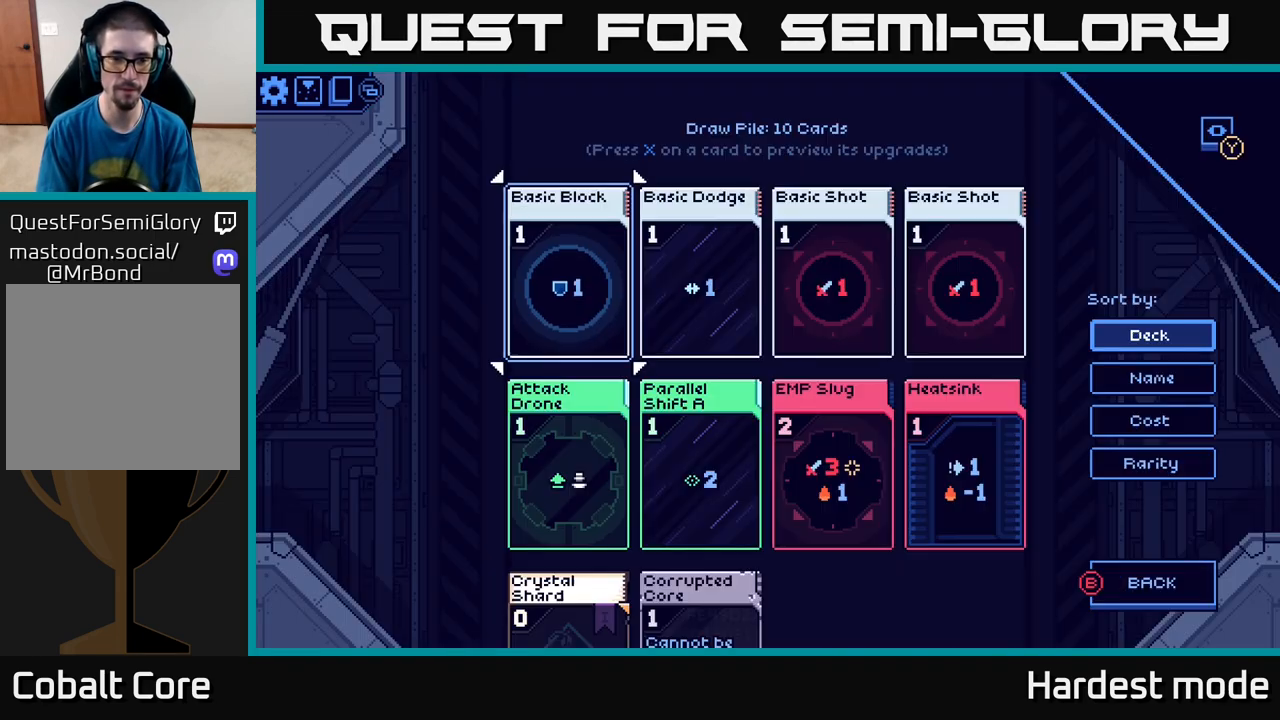
{"buttons": [], "left_stick": "center", "right_stick": "center", "events": [[83, "A", "up"]]}
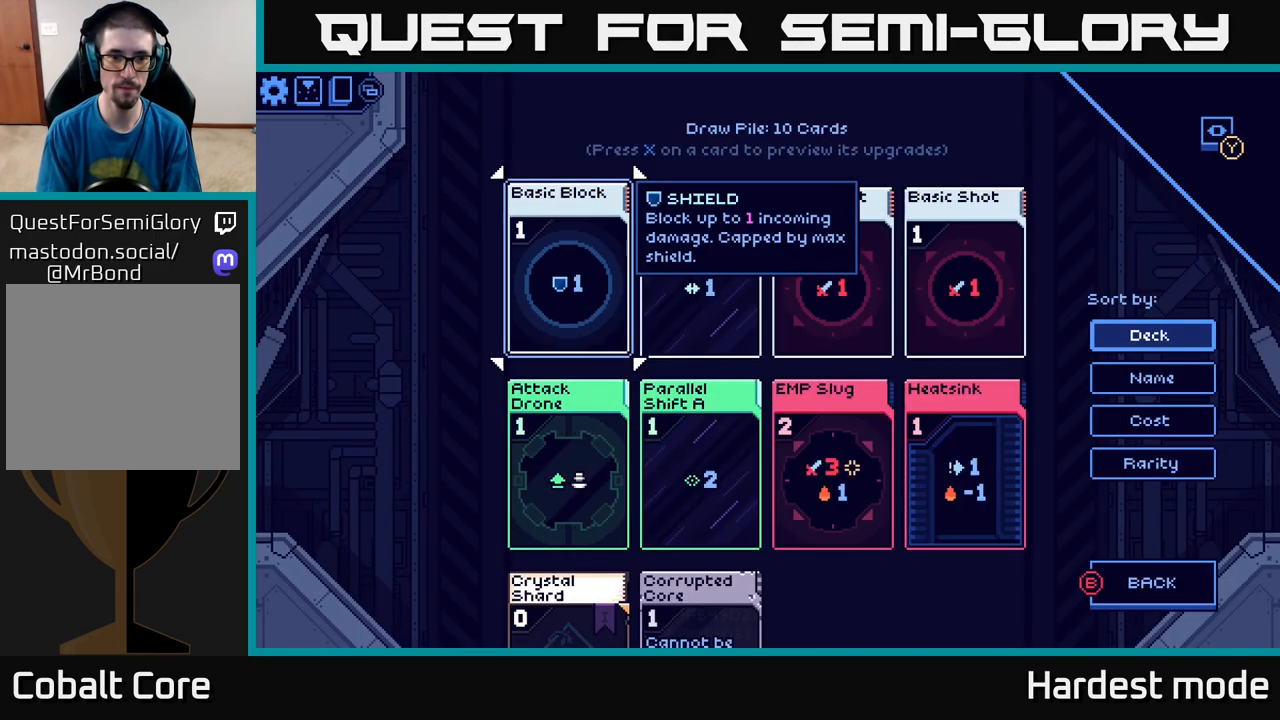
{"buttons": [], "left_stick": "center", "right_stick": "center", "events": [[300, "left_stick", "down"], [500, "left_stick", "center"]]}
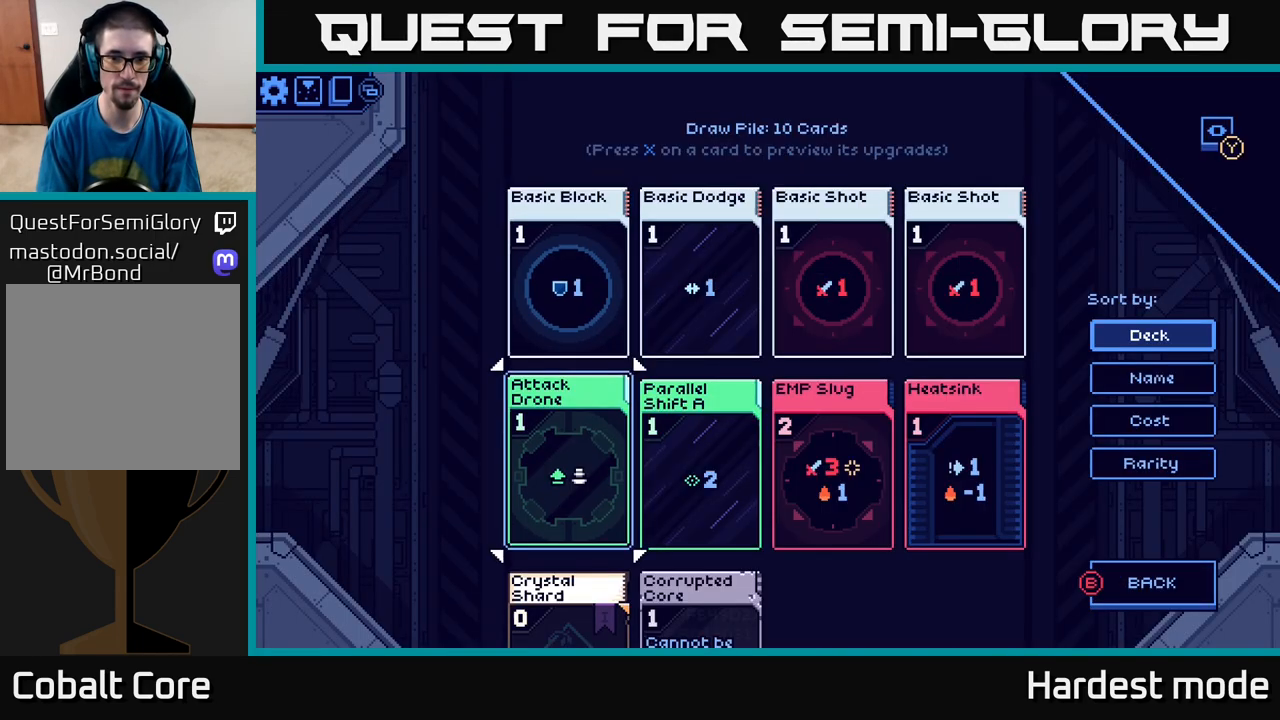
{"buttons": [], "left_stick": "down", "right_stick": "center", "events": [[100, "left_stick", "down"], [283, "left_stick", "center"], [400, "left_stick", "down"]]}
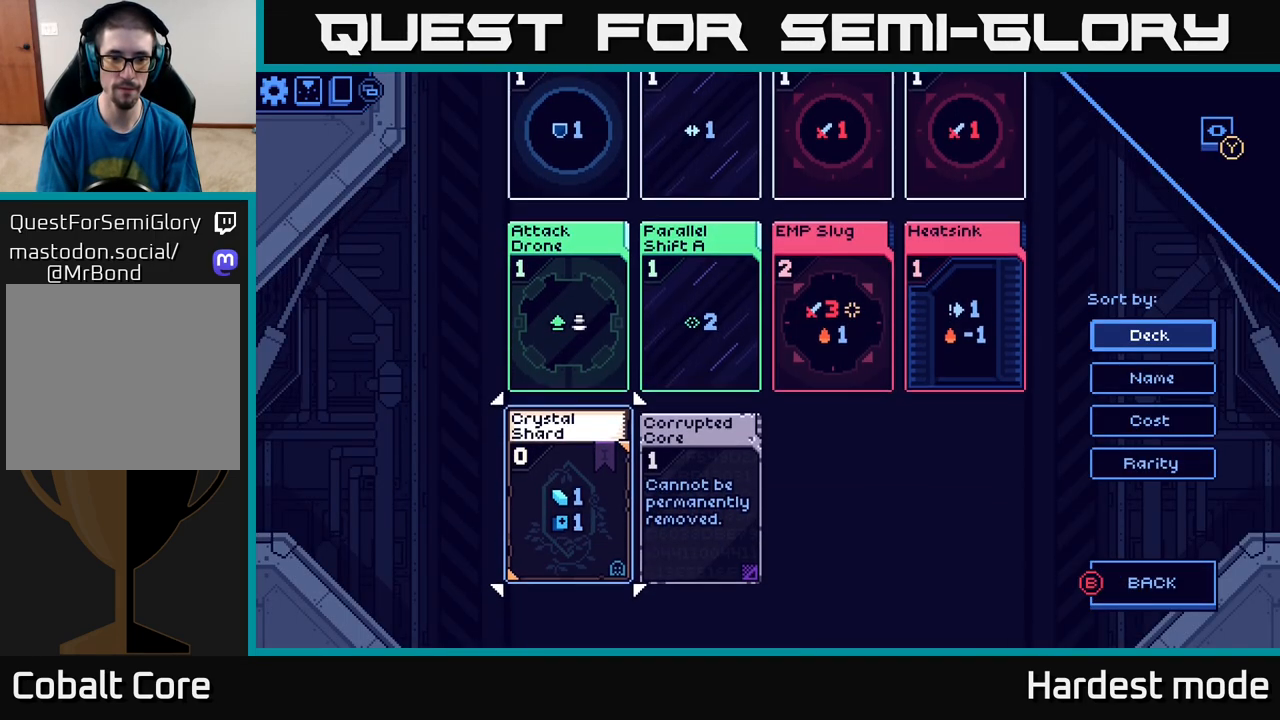
{"buttons": [], "left_stick": "center", "right_stick": "center", "events": [[67, "left_stick", "center"], [283, "left_stick", "up"], [433, "left_stick", "center"]]}
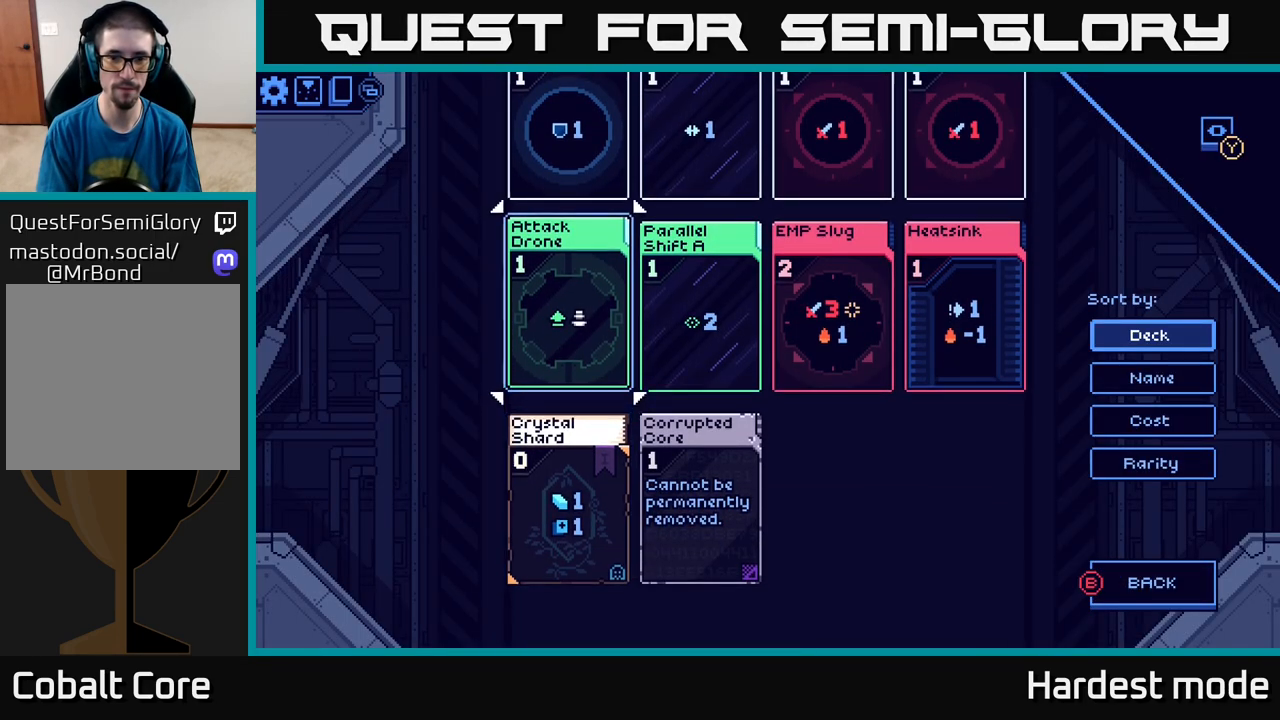
{"buttons": [], "left_stick": "up", "right_stick": "center", "events": [[183, "left_stick", "up"], [317, "left_stick", "center"], [433, "left_stick", "up"]]}
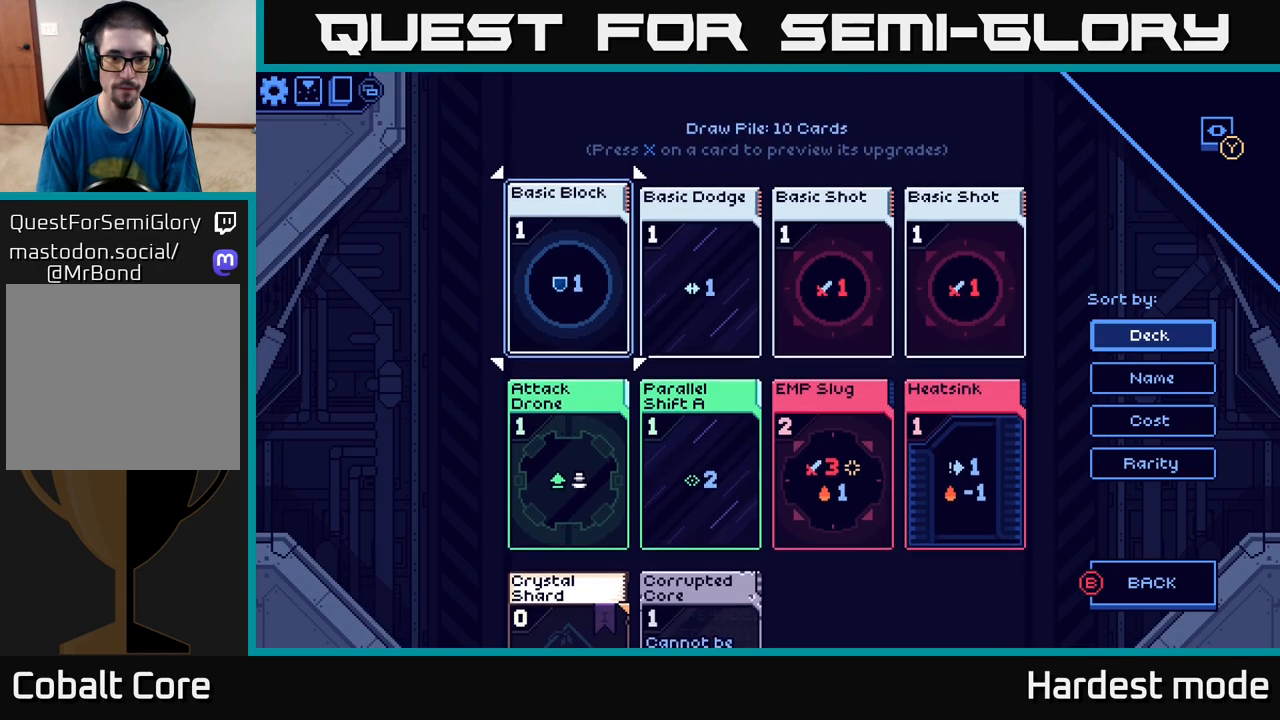
{"buttons": [], "left_stick": "center", "right_stick": "center", "events": [[50, "left_stick", "center"], [300, "B", "down"], [383, "B", "up"]]}
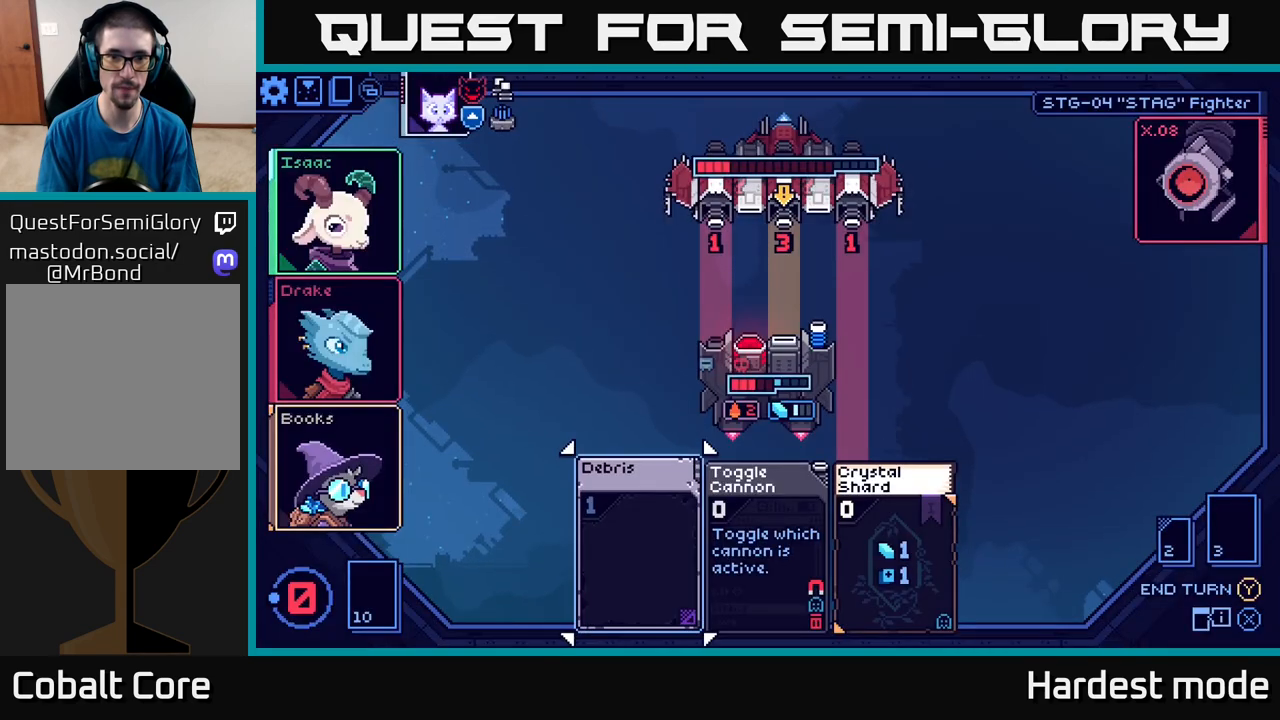
{"buttons": [], "left_stick": "center", "right_stick": "center", "events": [[300, "left_stick", "right"], [450, "left_stick", "center"]]}
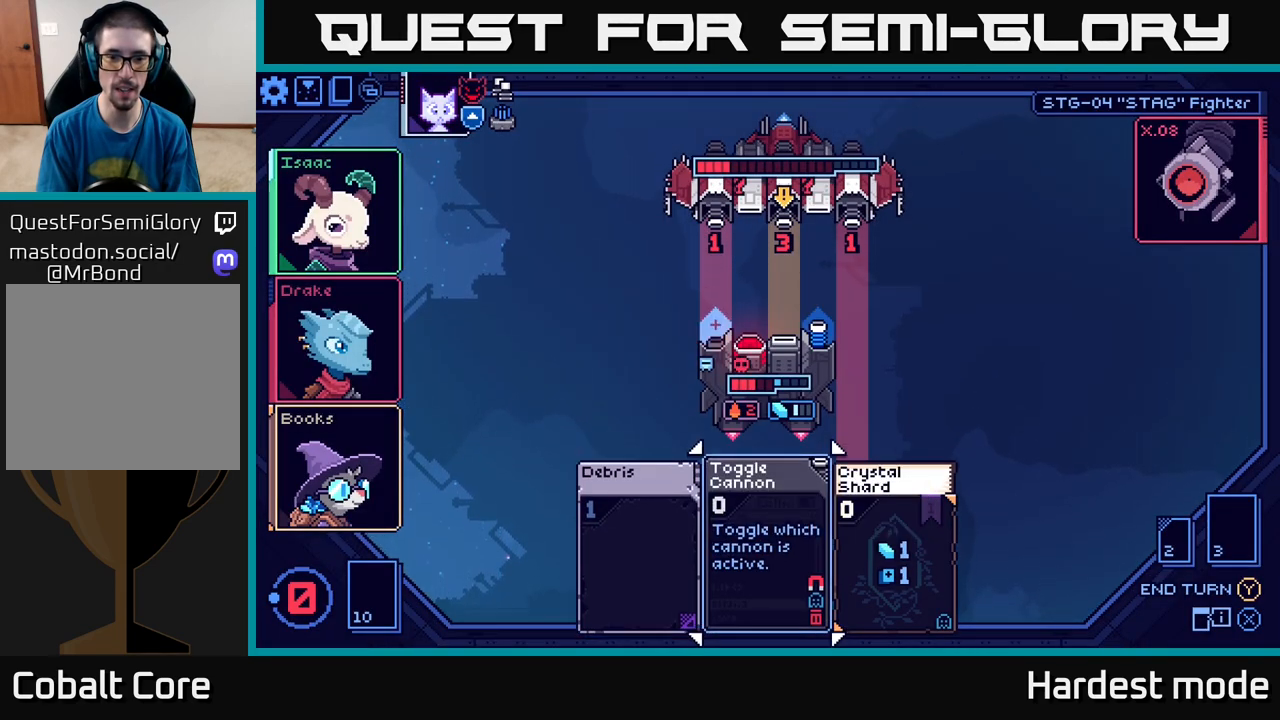
{"buttons": [], "left_stick": "center", "right_stick": "center", "events": [[83, "left_stick", "right"], [250, "left_stick", "center"]]}
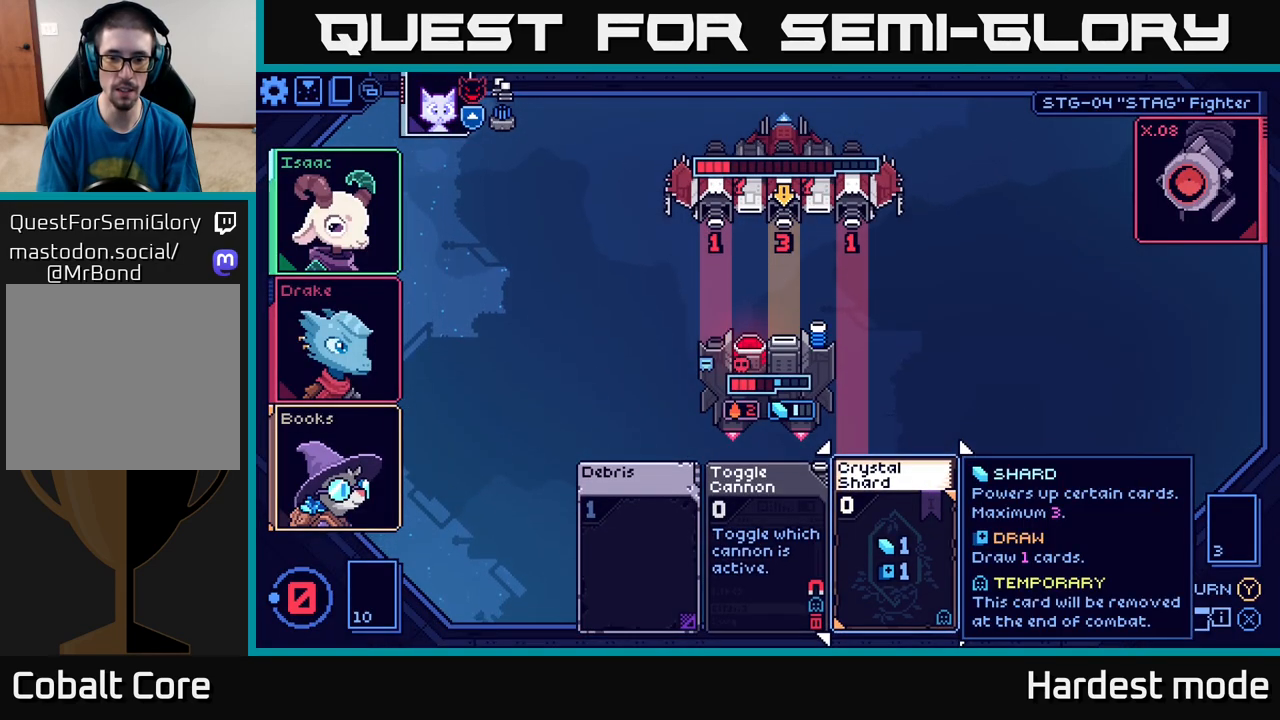
{"buttons": [], "left_stick": "center", "right_stick": "center", "events": []}
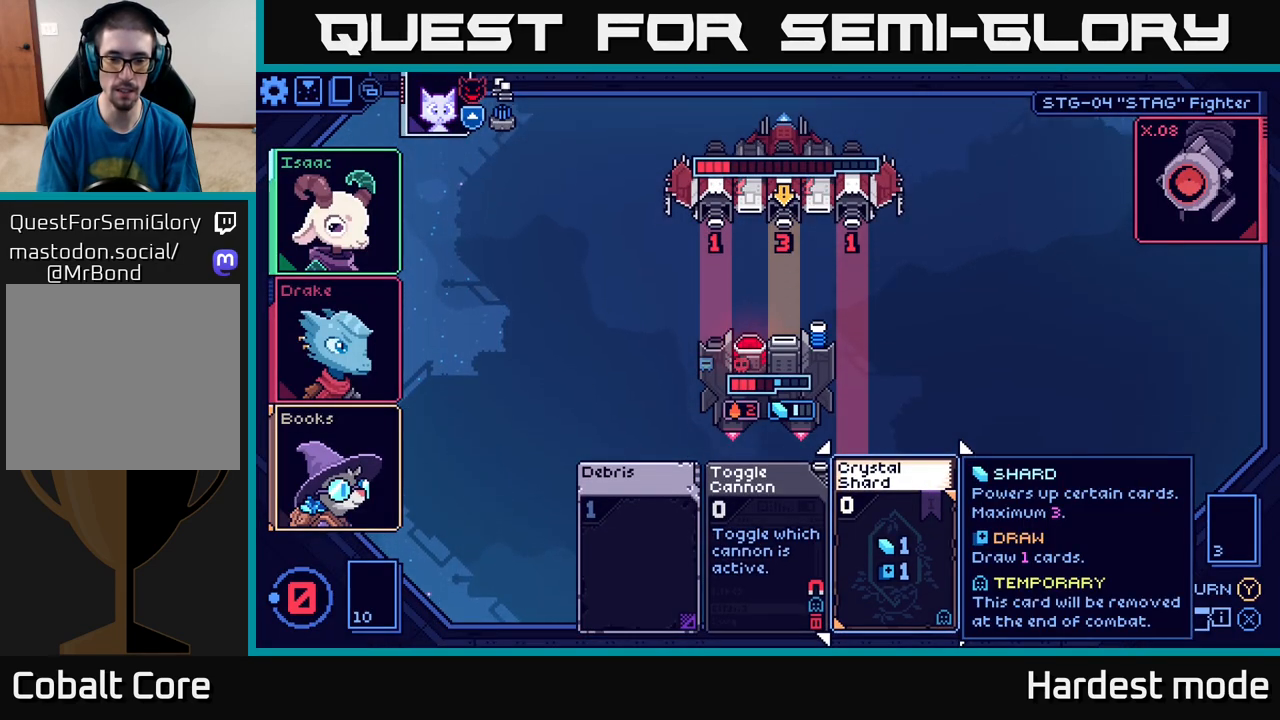
{"buttons": [], "left_stick": "left", "right_stick": "center", "events": [[417, "left_stick", "left"]]}
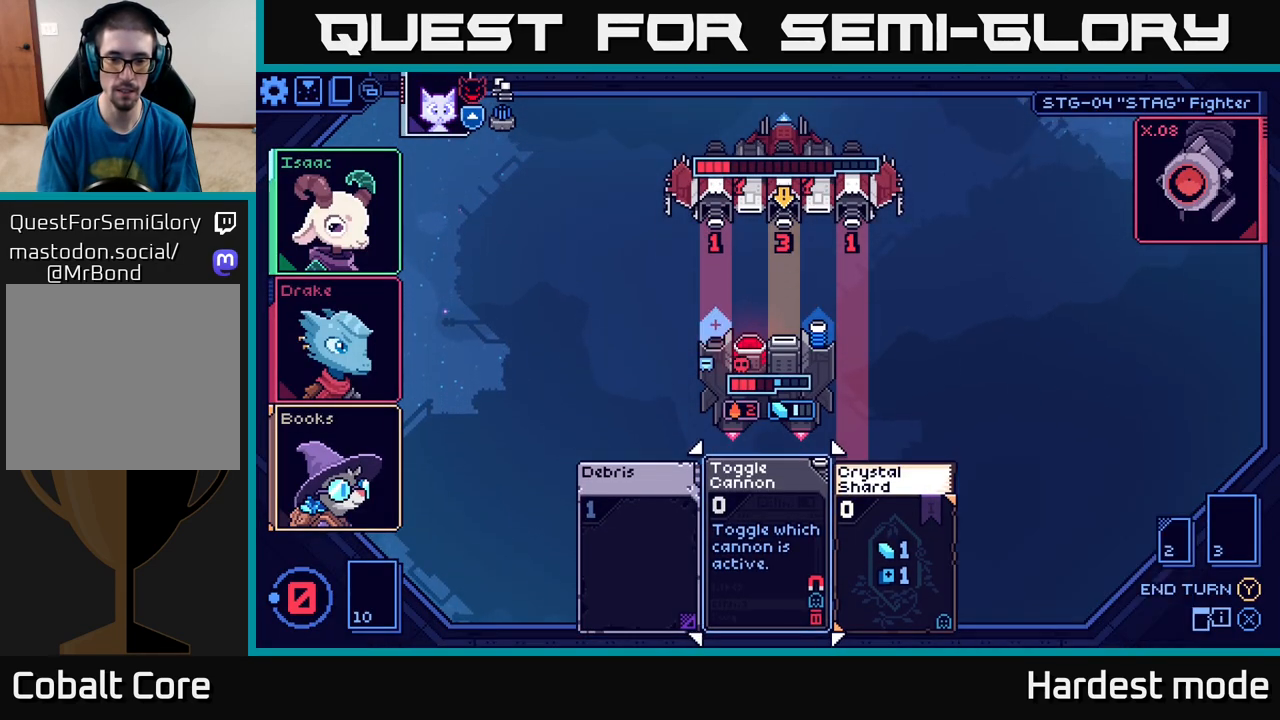
{"buttons": ["A"], "left_stick": "center", "right_stick": "center", "events": [[100, "left_stick", "center"], [150, "left_stick", "right"], [317, "left_stick", "center"], [383, "A", "down"]]}
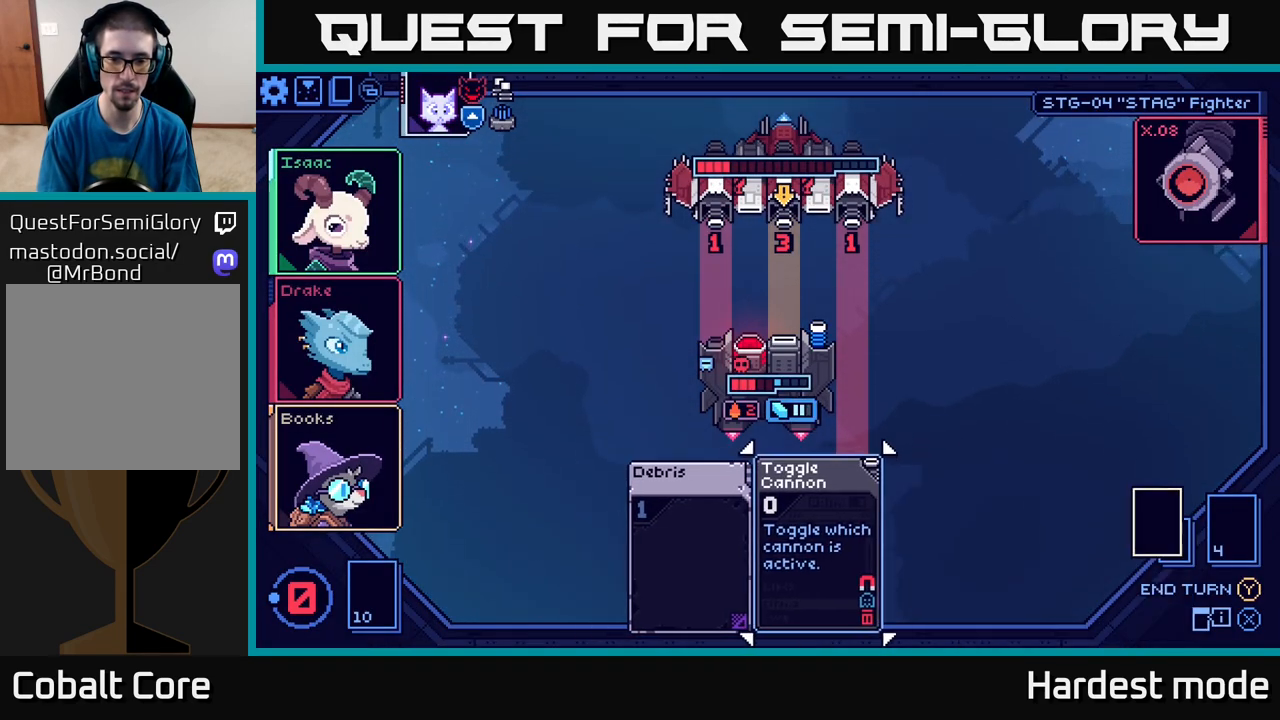
{"buttons": [], "left_stick": "center", "right_stick": "center", "events": [[33, "A", "up"]]}
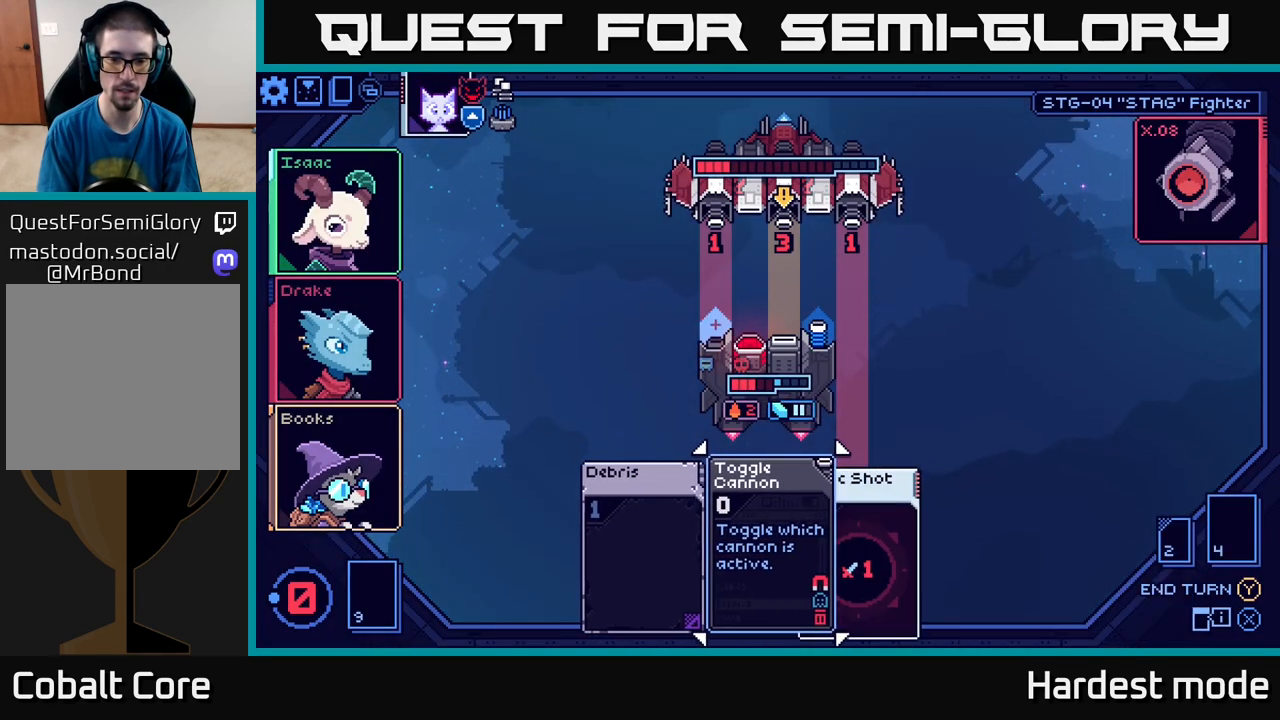
{"buttons": [], "left_stick": "center", "right_stick": "center", "events": []}
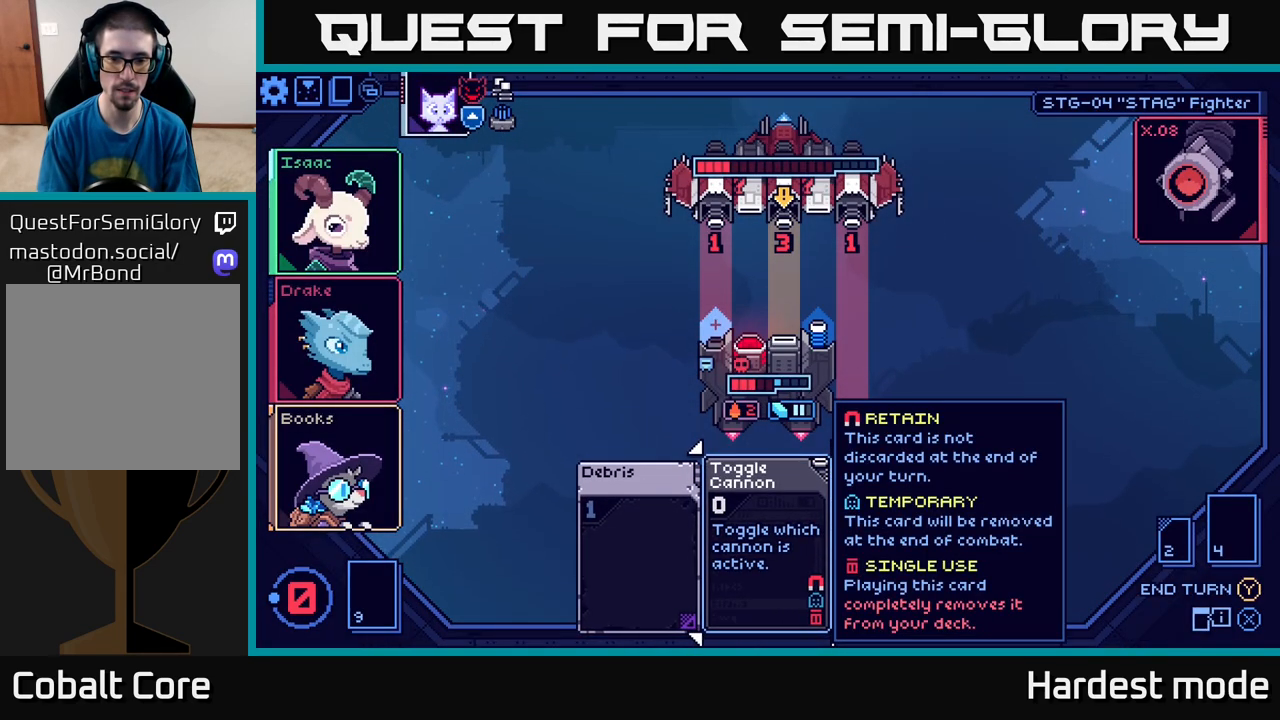
{"buttons": [], "left_stick": "center", "right_stick": "center", "events": []}
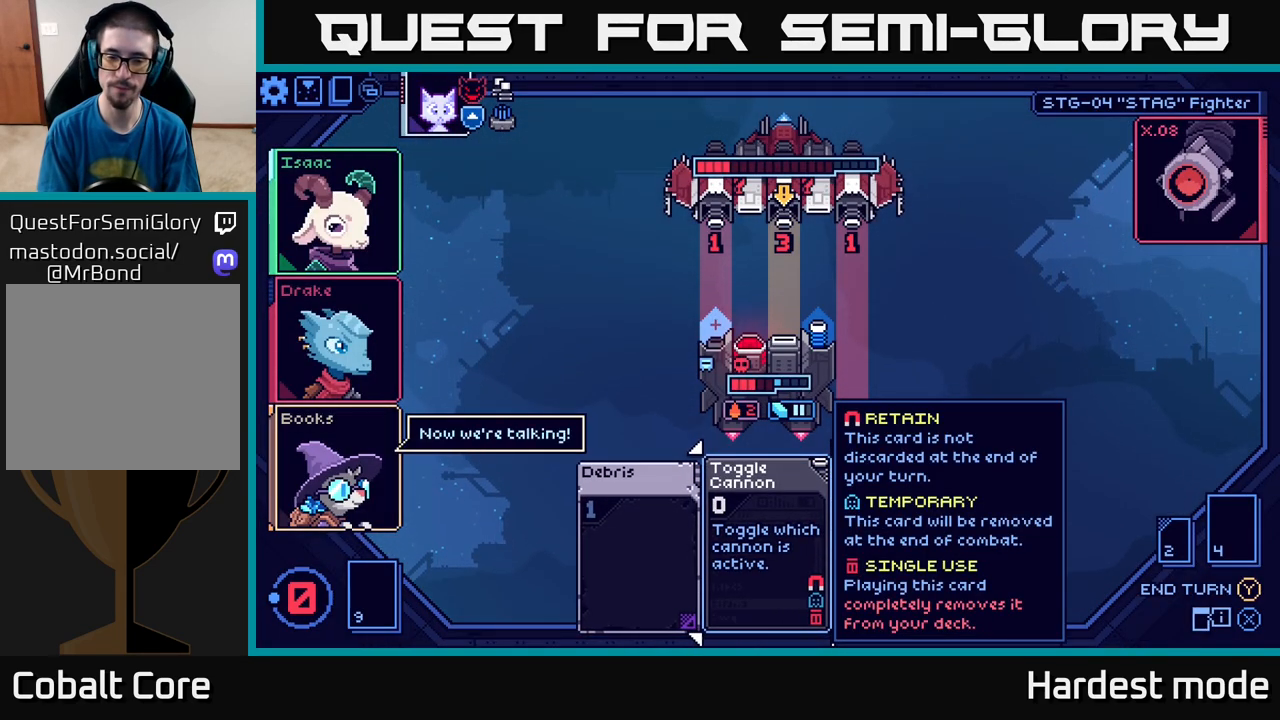
{"buttons": [], "left_stick": "center", "right_stick": "center", "events": []}
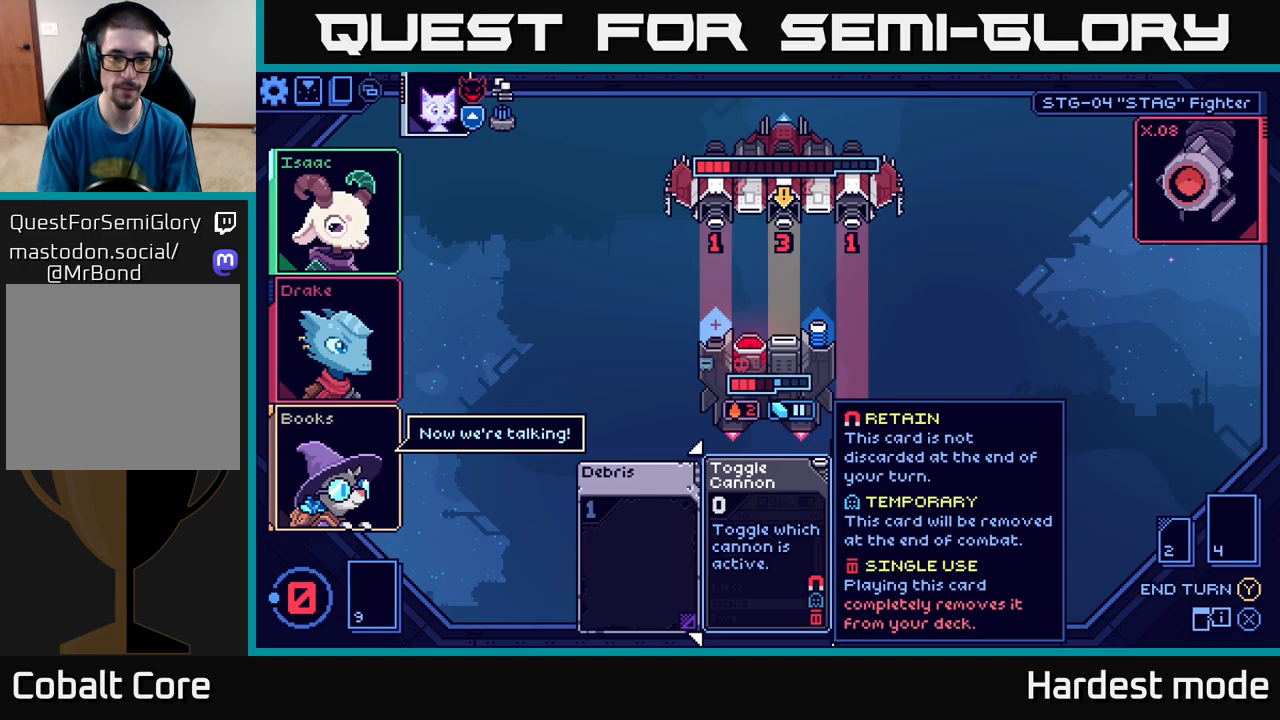
{"buttons": [], "left_stick": "center", "right_stick": "center", "events": []}
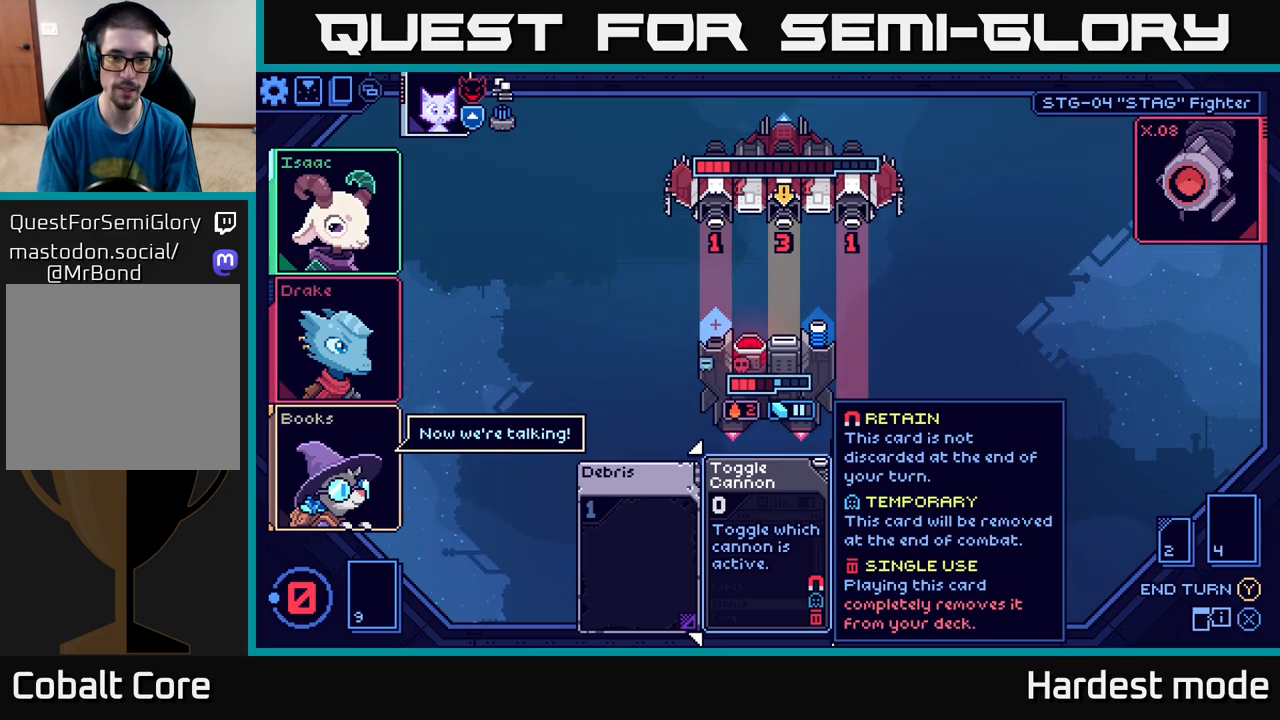
{"buttons": [], "left_stick": "center", "right_stick": "center", "events": [[17, "Y", "down"], [133, "Y", "up"]]}
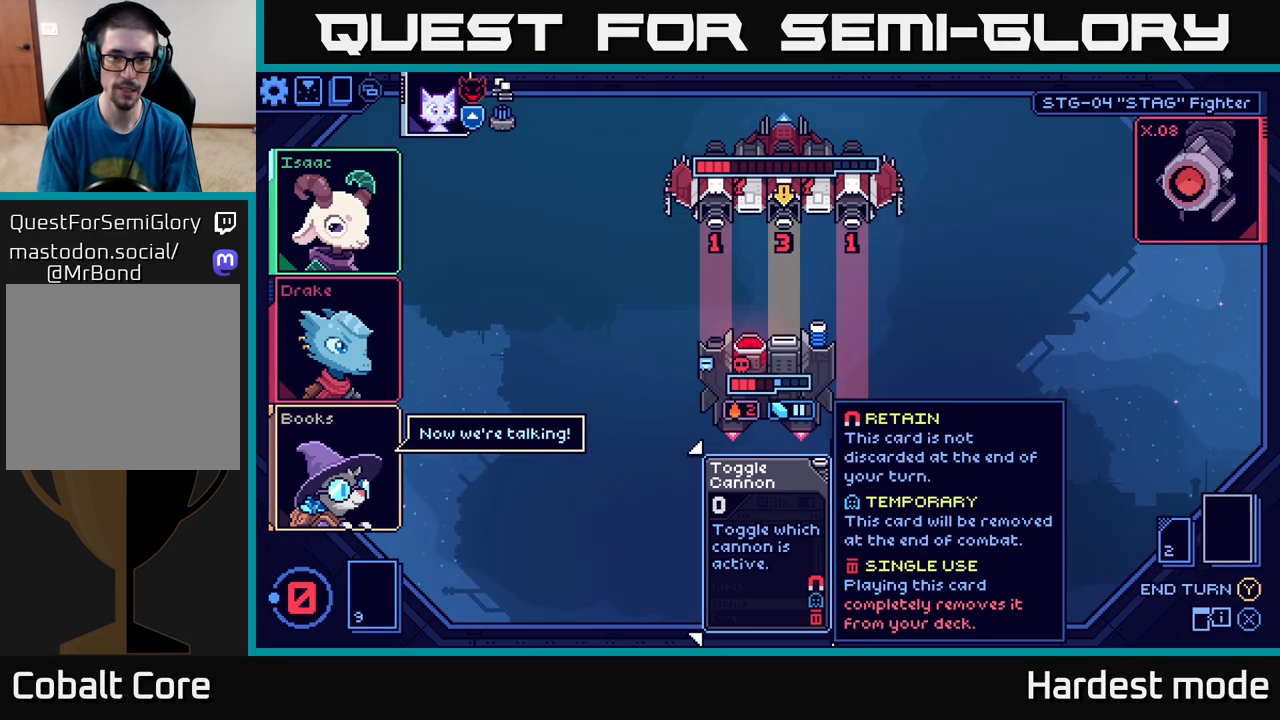
{"buttons": [], "left_stick": "center", "right_stick": "center", "events": []}
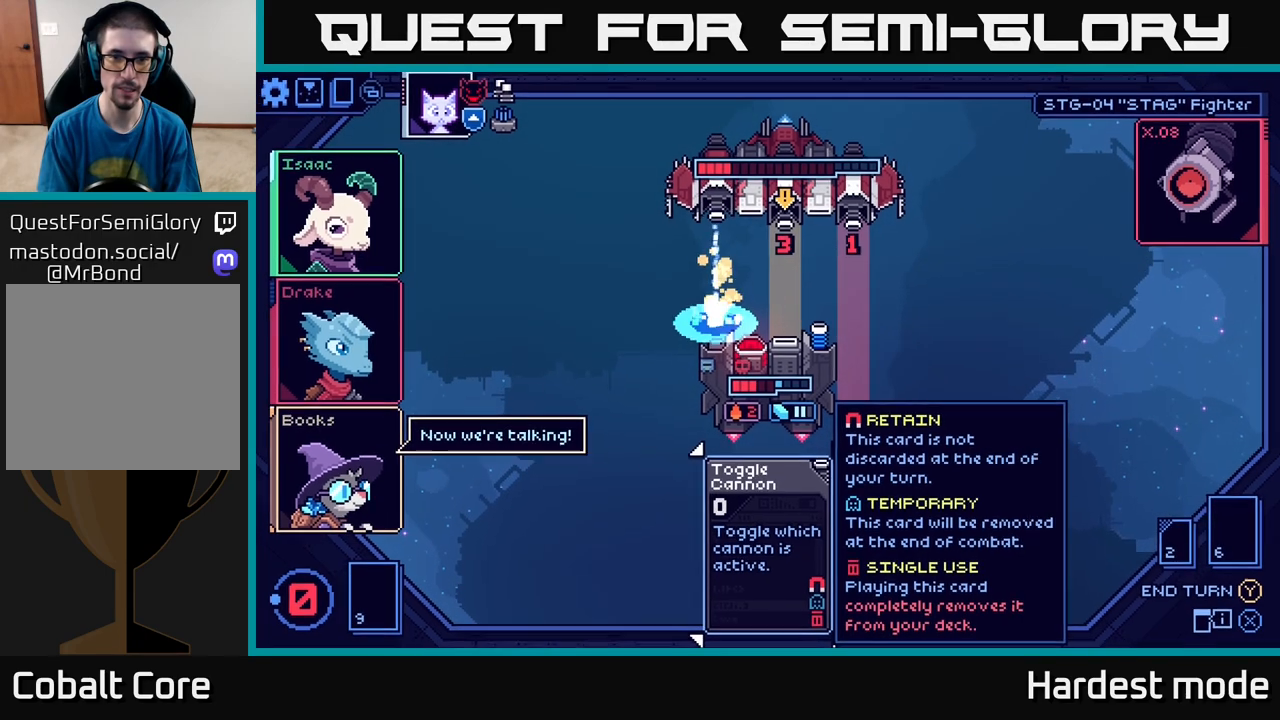
{"buttons": [], "left_stick": "center", "right_stick": "center", "events": []}
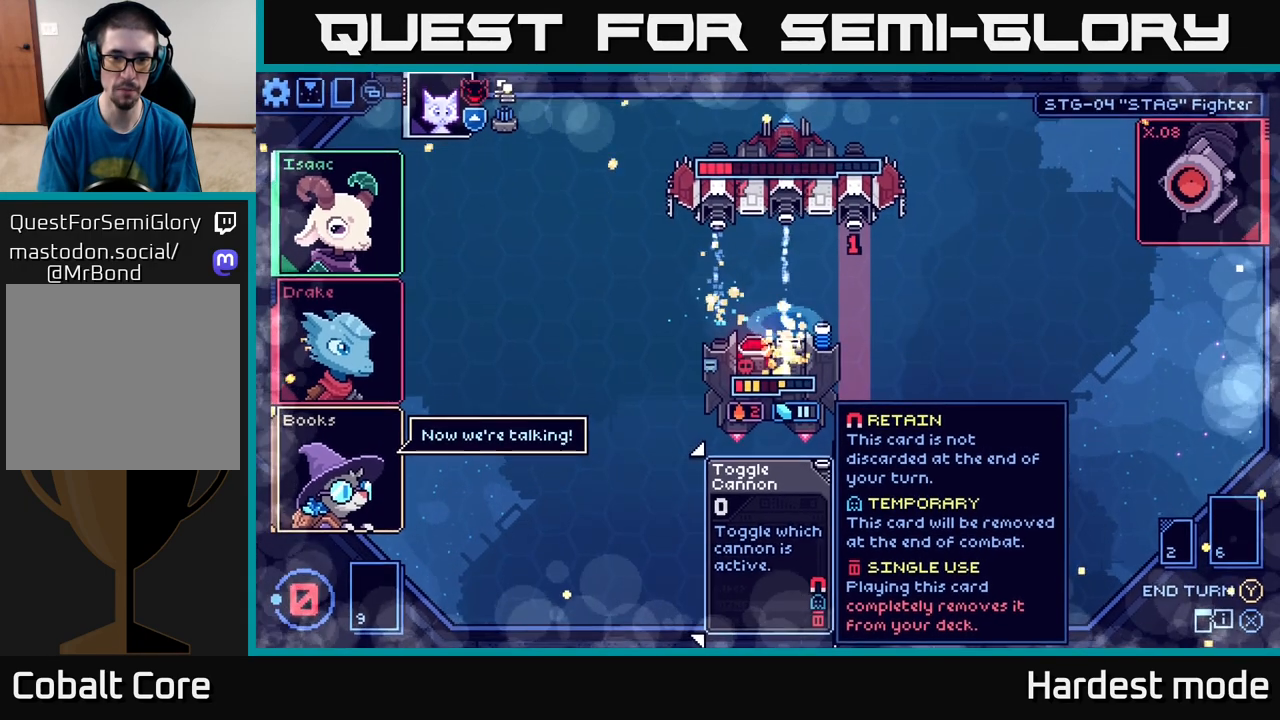
{"buttons": [], "left_stick": "center", "right_stick": "center", "events": []}
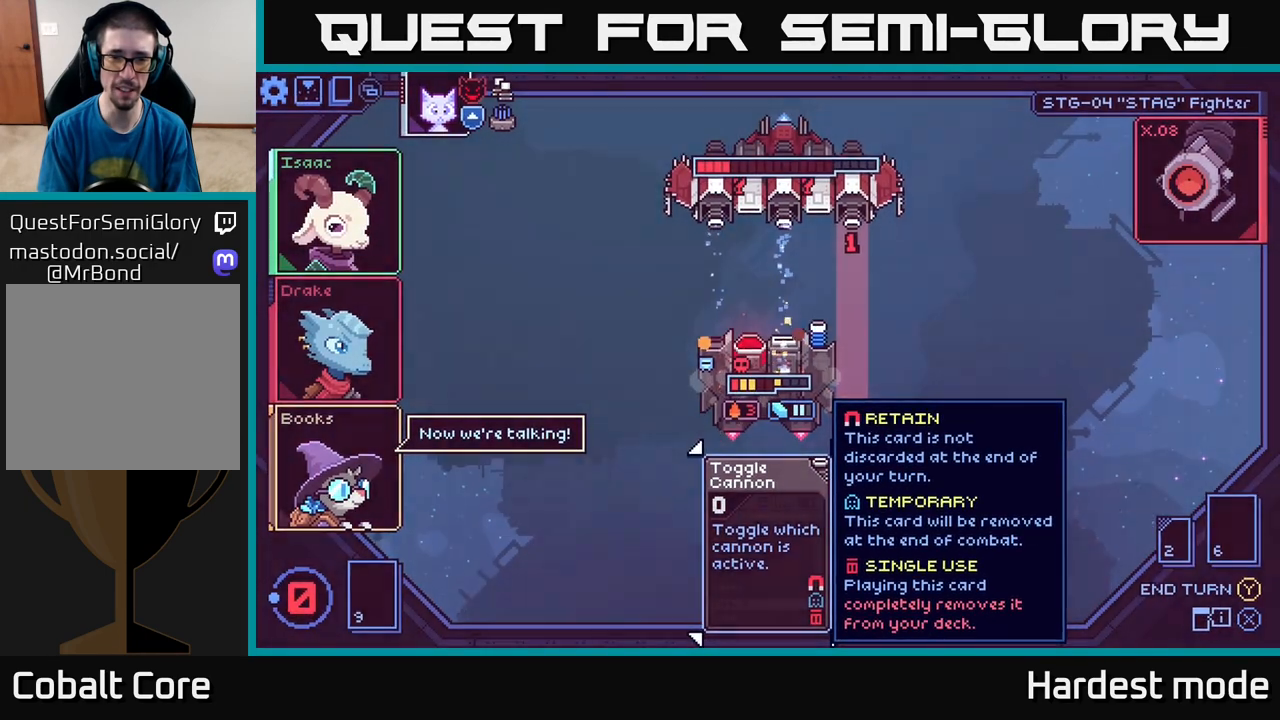
{"buttons": [], "left_stick": "center", "right_stick": "center", "events": []}